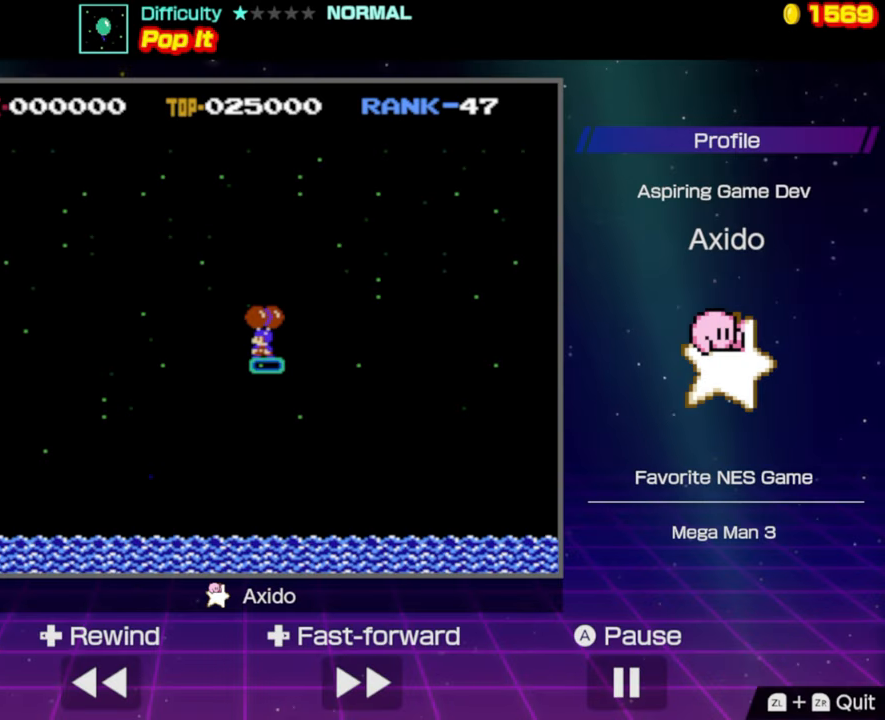
Gameplay with a controller (Nintendo layout); each line is a JSON object with the inputs held at the frame after it. "events" lists button and stick changes between this image and that frame as [ms after this image, input, new state], when the widget could be followed in between. Not read: L3 R3.
{"buttons": [], "events": []}
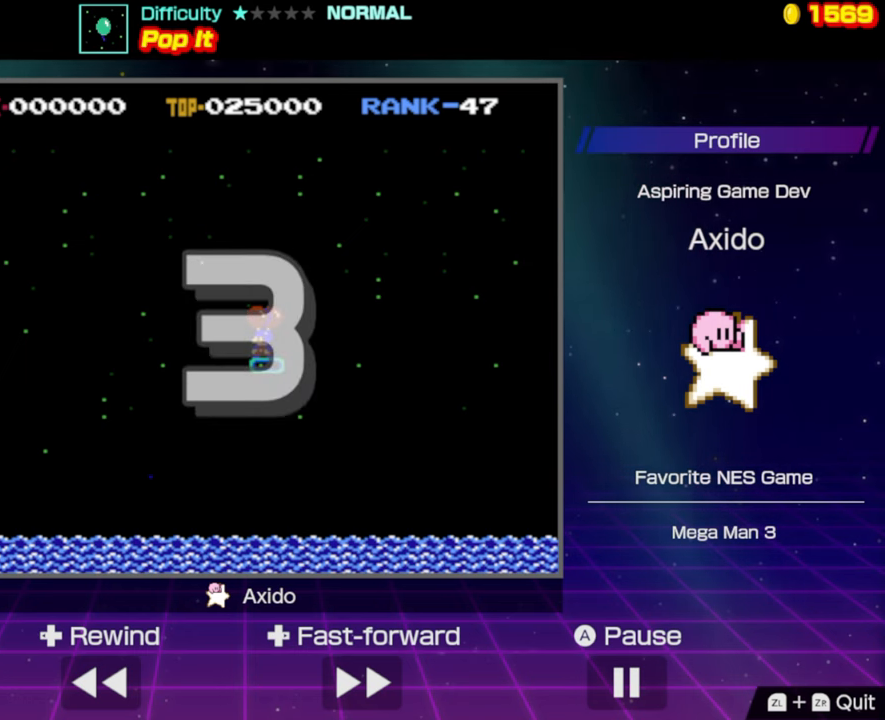
{"buttons": [], "events": []}
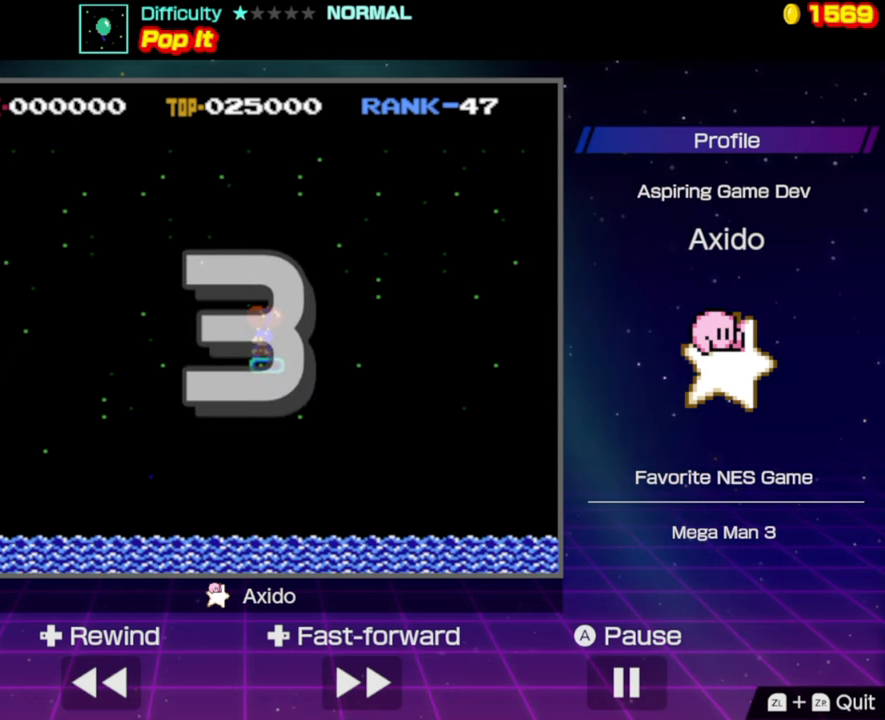
{"buttons": [], "events": []}
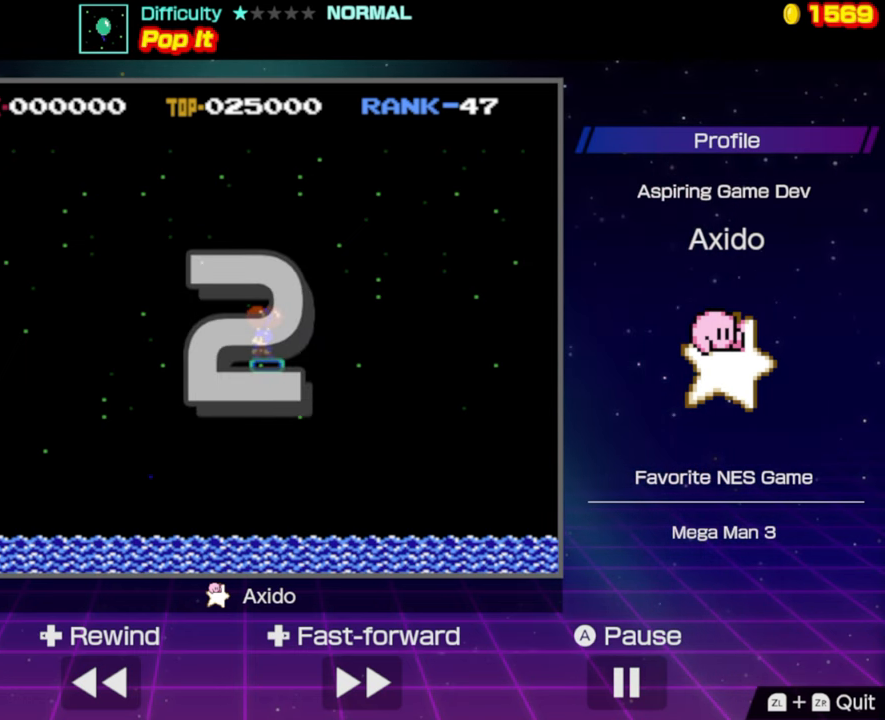
{"buttons": [], "events": []}
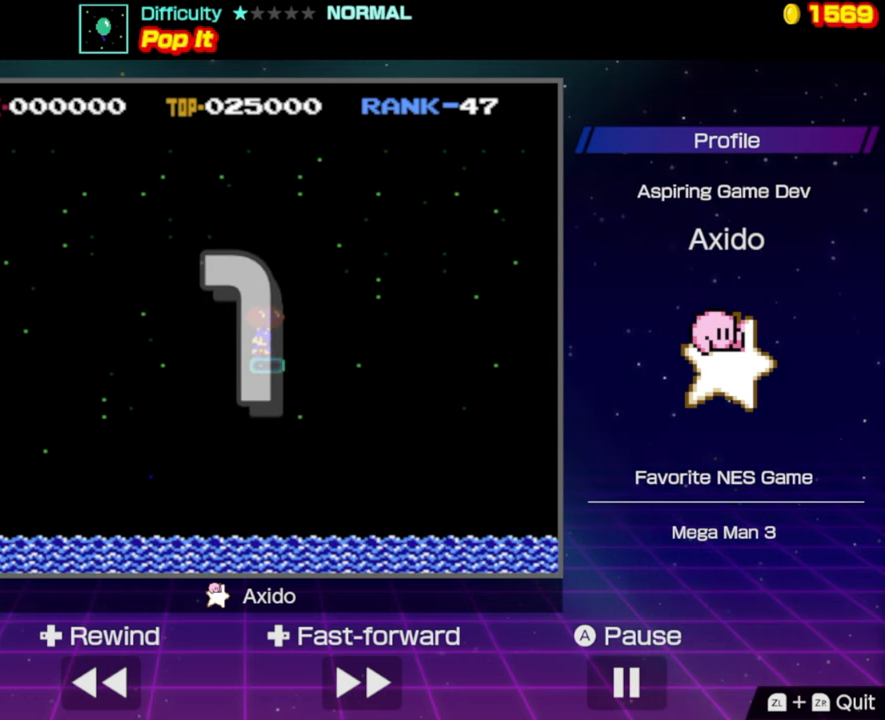
{"buttons": [], "events": []}
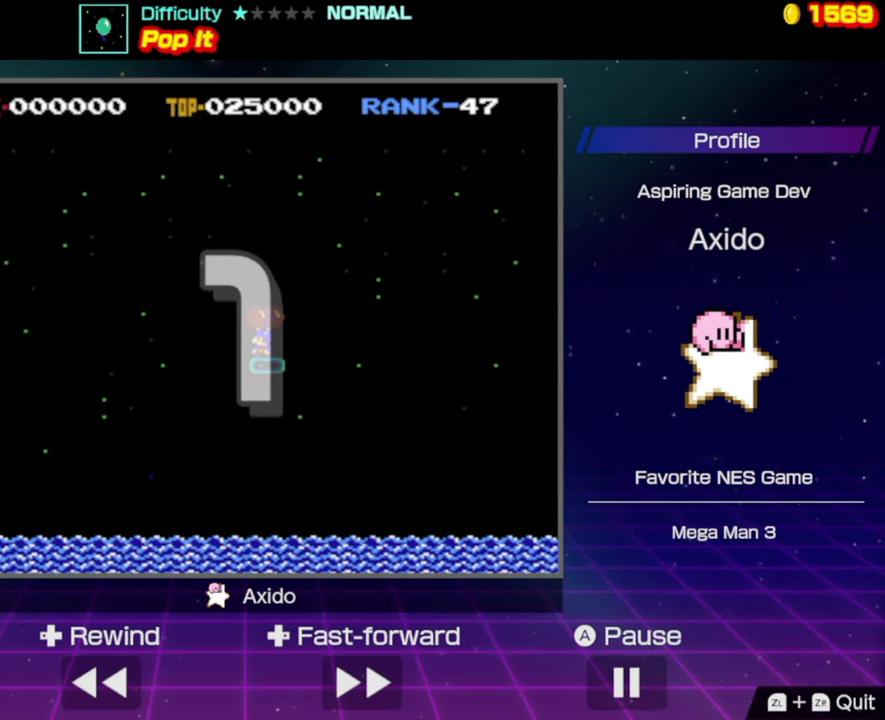
{"buttons": ["A", "DPAD_LEFT"], "events": [[300, "A", "down"], [300, "DPAD_LEFT", "down"], [350, "A", "up"], [450, "A", "down"]]}
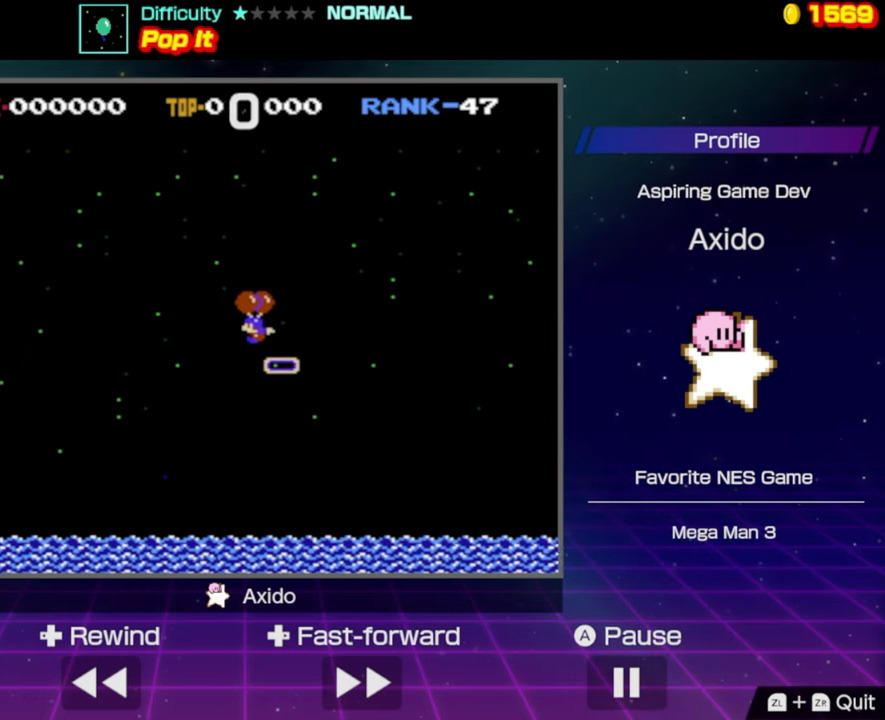
{"buttons": ["DPAD_LEFT"], "events": [[67, "A", "up"], [134, "A", "down"], [250, "A", "up"]]}
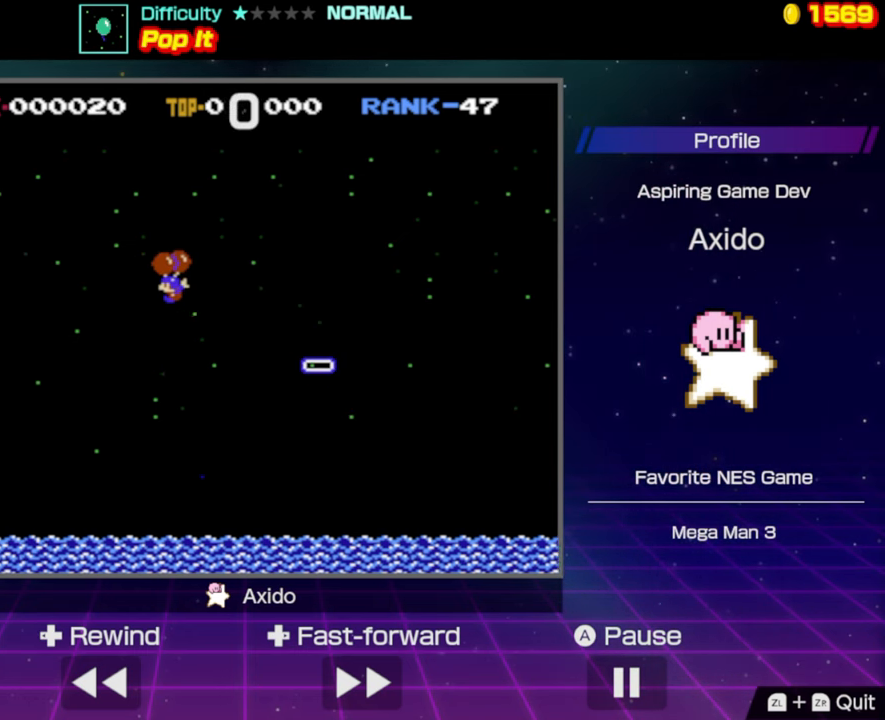
{"buttons": ["DPAD_LEFT"], "events": []}
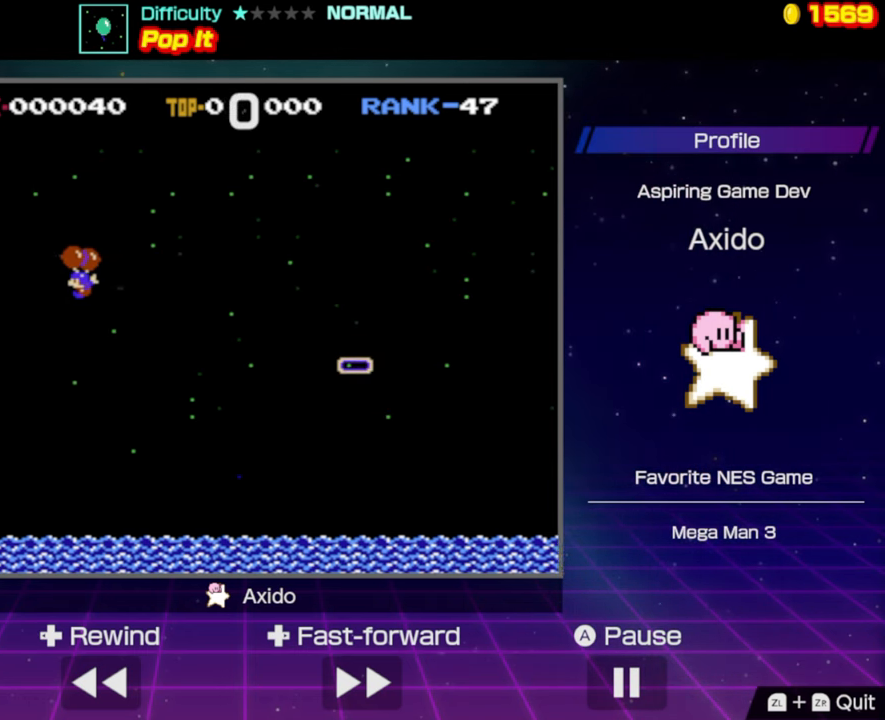
{"buttons": [], "events": [[300, "DPAD_LEFT", "up"]]}
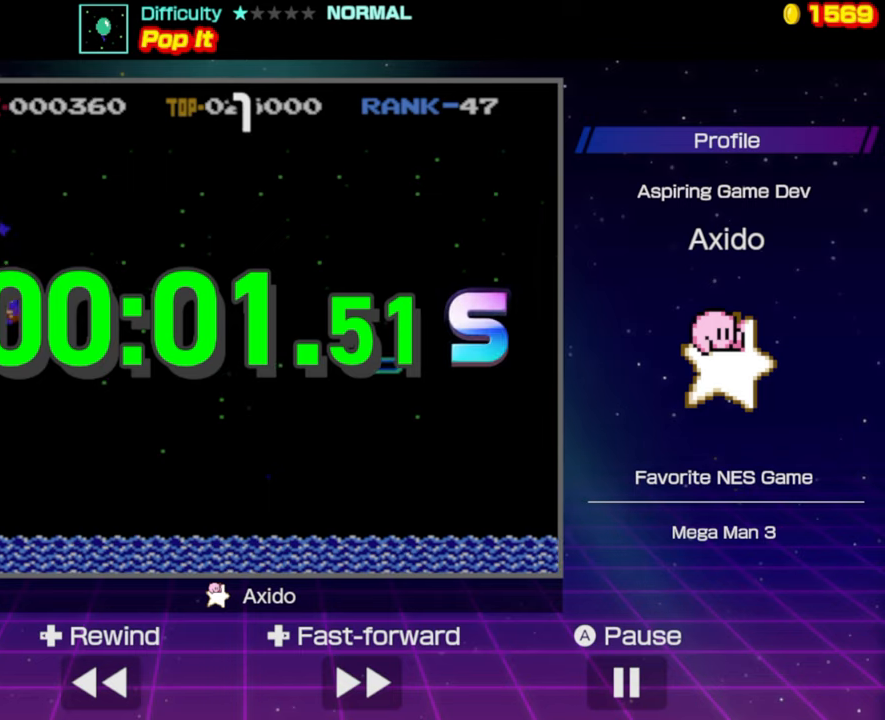
{"buttons": [], "events": []}
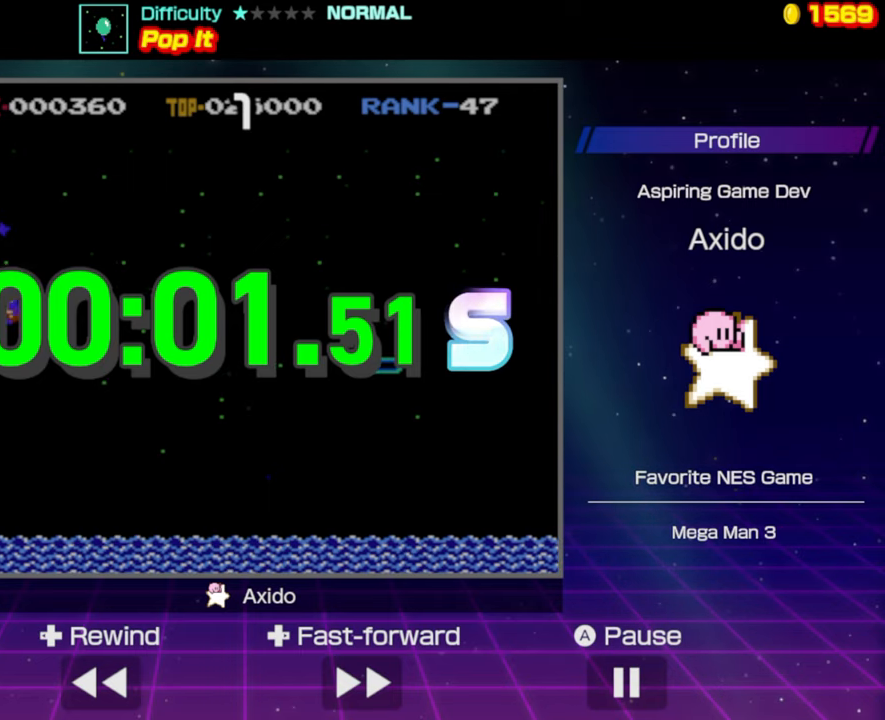
{"buttons": [], "events": []}
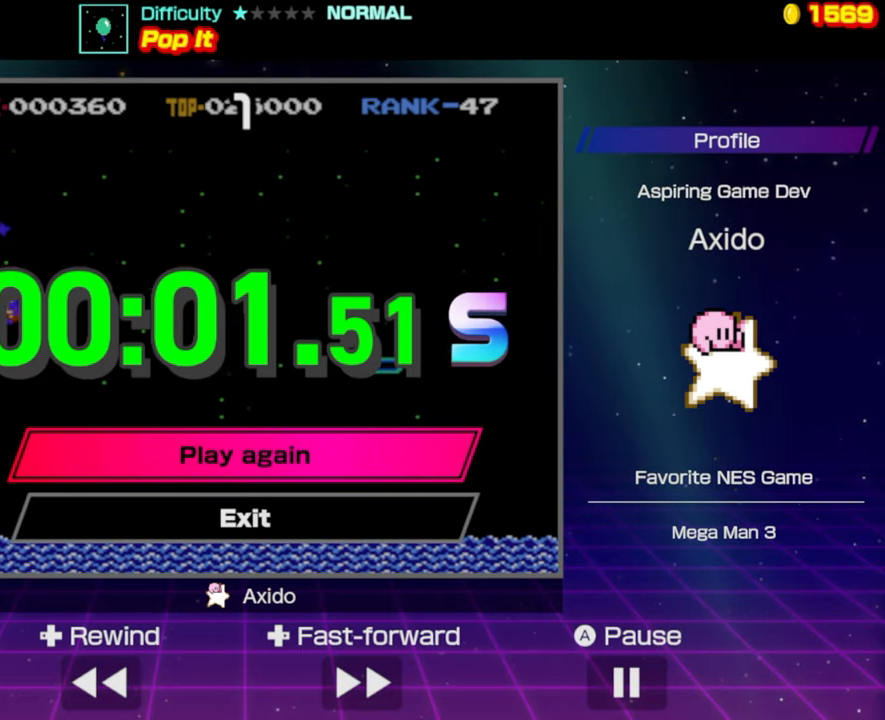
{"buttons": [], "events": []}